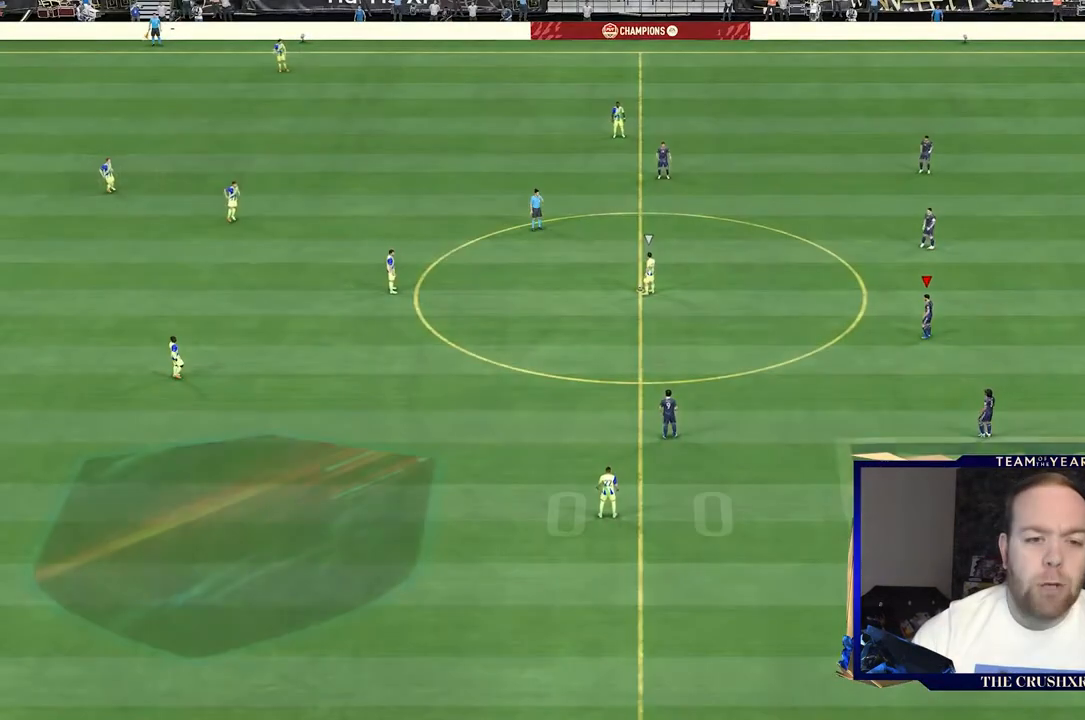
Gameplay with a controller (Xbox layout); each line is a JSON object with the inputs held at the frame after it (dt_ms = milliseconds from this image to that frame). "events" lists button and stick changes between this image and that frame as [ms after this image, input, new state], when the widget could be followed in between. Not read: L3 R3.
{"dt_ms": 500, "buttons": [], "left_stick": "center", "right_stick": "center", "events": [[33, "A", "down"], [133, "A", "up"], [200, "A", "down"], [300, "A", "up"], [367, "A", "down"], [467, "A", "up"]]}
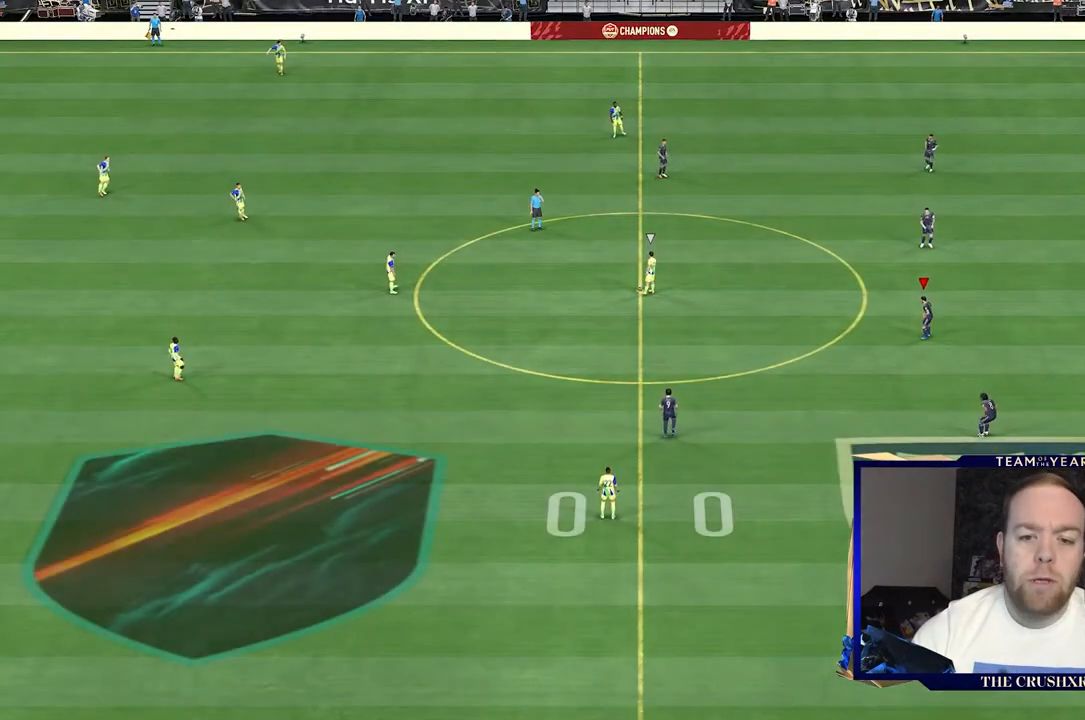
{"dt_ms": 500, "buttons": [], "left_stick": "left", "right_stick": "down-left", "events": [[33, "A", "down"], [133, "A", "up"], [500, "left_stick", "left"], [500, "right_stick", "down-left"]]}
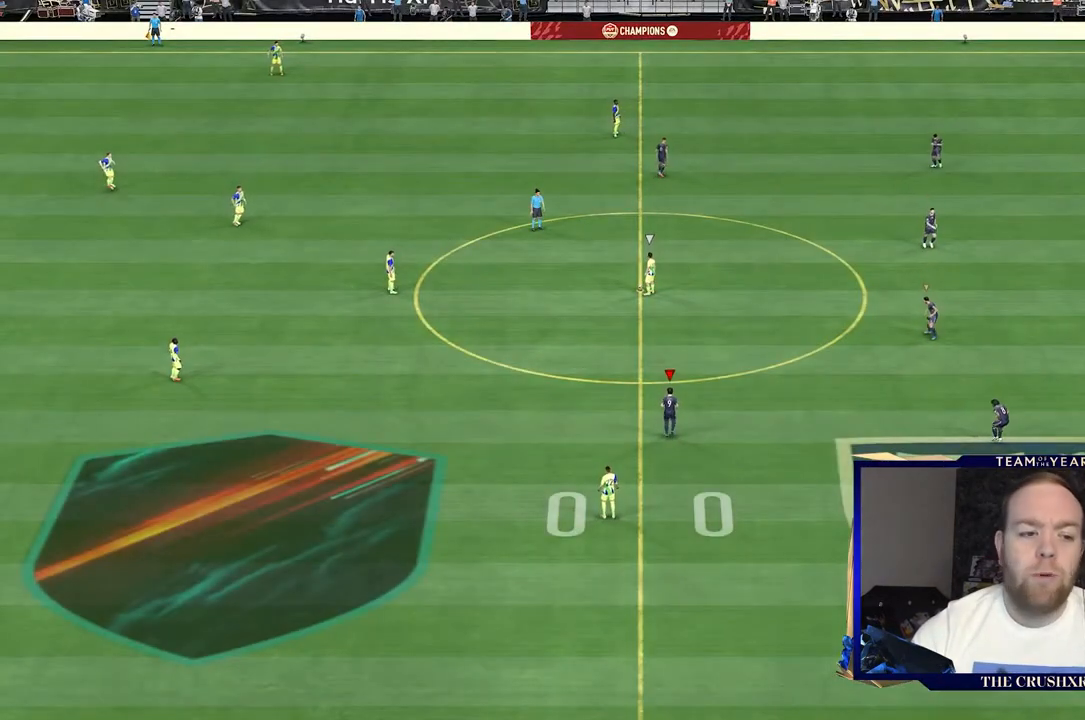
{"dt_ms": 500, "buttons": [], "left_stick": "center", "right_stick": "center", "events": [[133, "right_stick", "center"], [300, "left_stick", "center"]]}
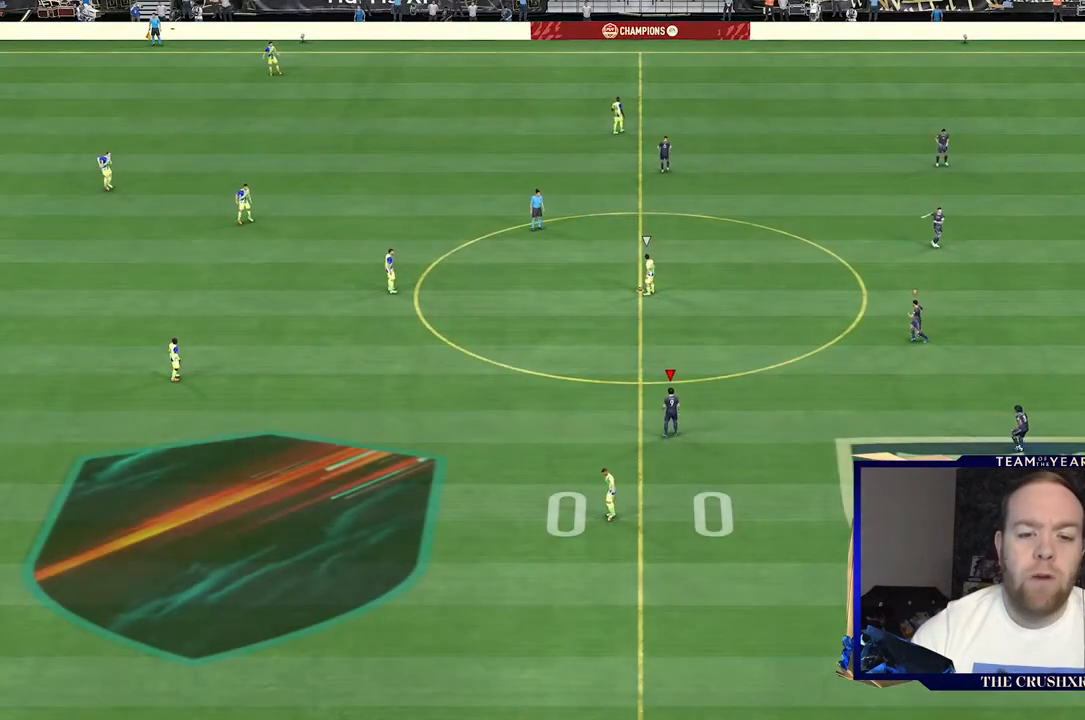
{"dt_ms": 500, "buttons": [], "left_stick": "left", "right_stick": "center", "events": [[133, "left_stick", "left"], [367, "DPAD_LEFT", "down"], [467, "DPAD_LEFT", "up"]]}
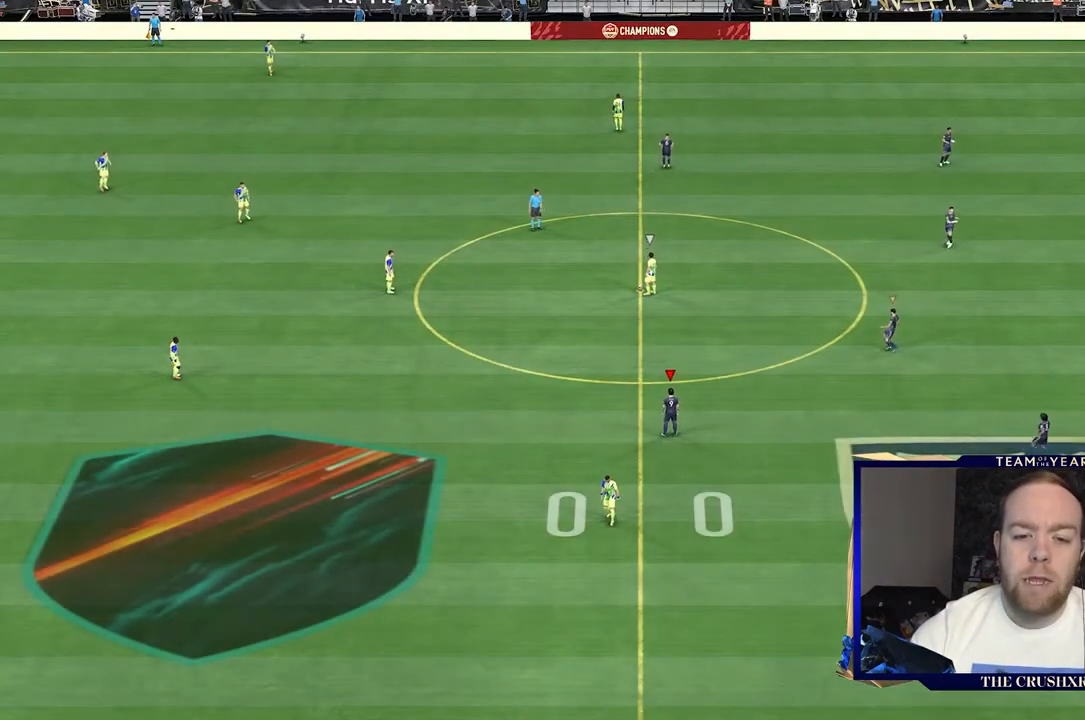
{"dt_ms": 500, "buttons": [], "left_stick": "left", "right_stick": "center", "events": [[233, "DPAD_LEFT", "down"], [367, "DPAD_LEFT", "up"]]}
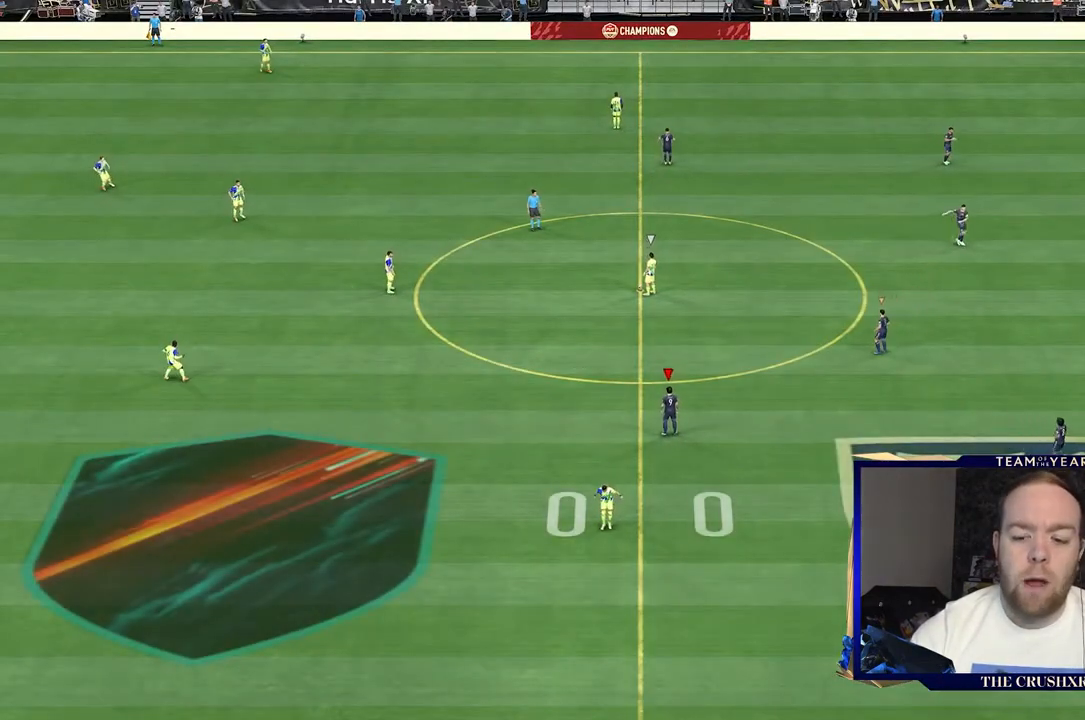
{"dt_ms": 500, "buttons": [], "left_stick": "left", "right_stick": "center", "events": []}
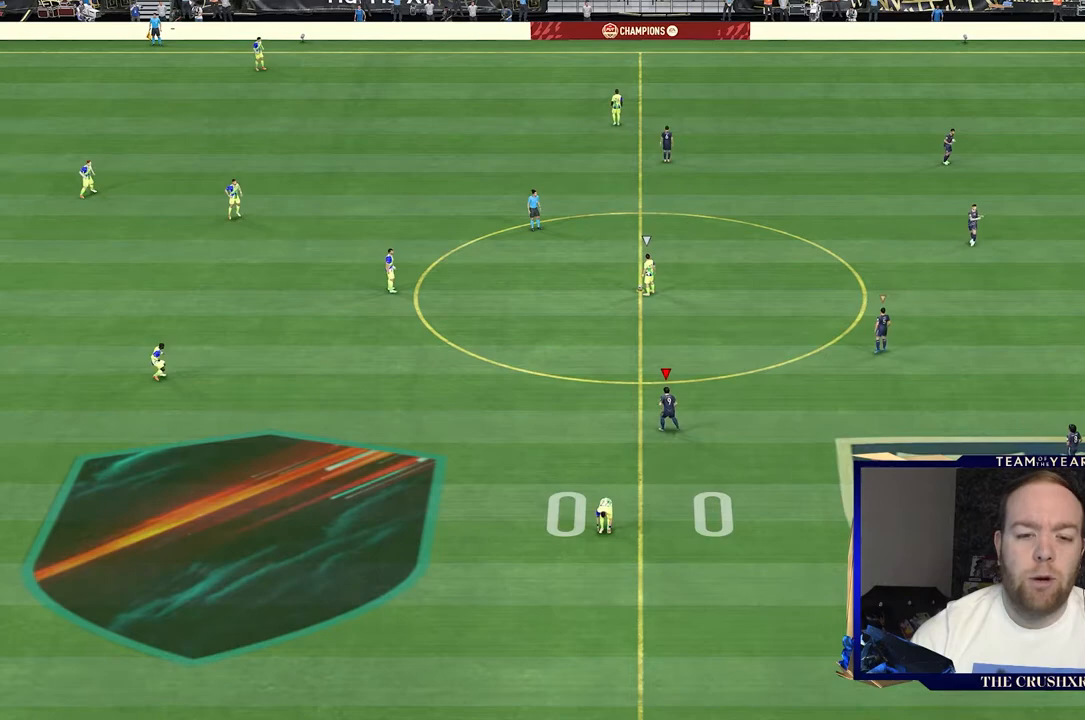
{"dt_ms": 500, "buttons": [], "left_stick": "up-left", "right_stick": "center", "events": [[133, "R2", "down"], [267, "left_stick", "up-left"], [467, "R2", "up"]]}
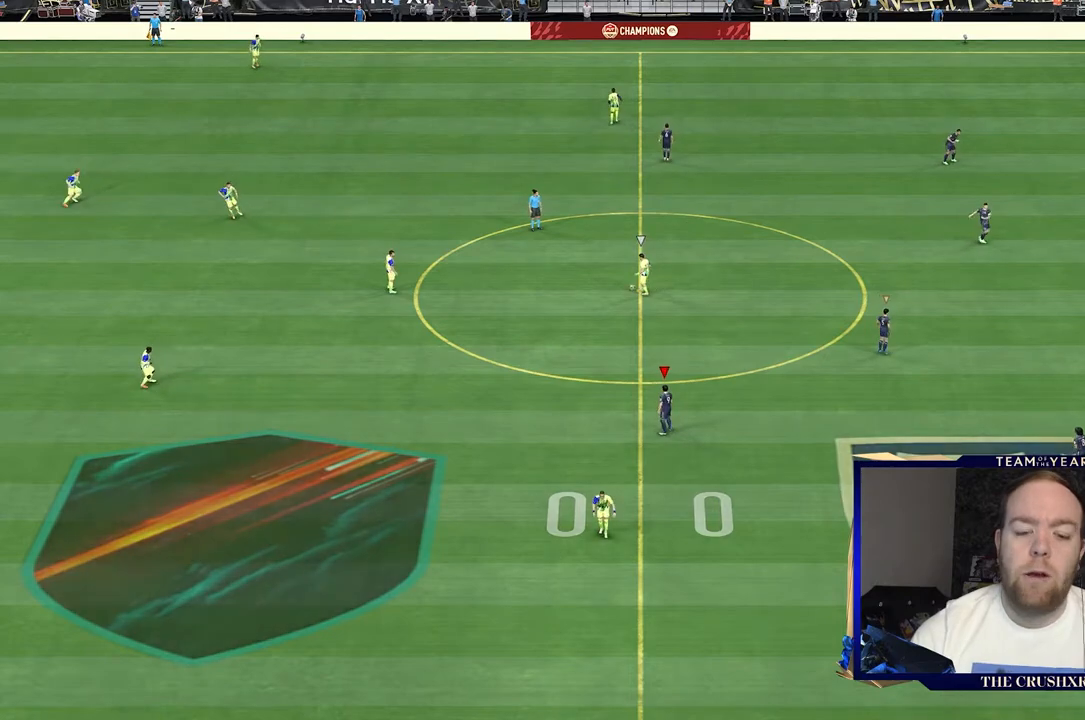
{"dt_ms": 500, "buttons": ["R2"], "left_stick": "up-left", "right_stick": "center", "events": [[300, "R2", "down"]]}
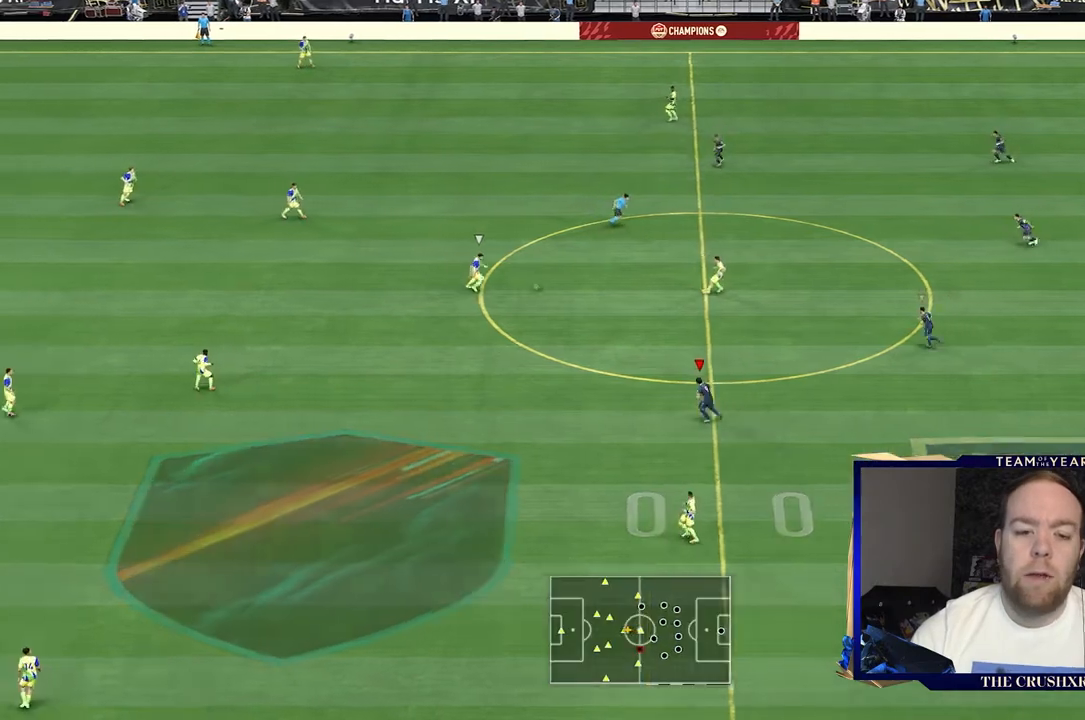
{"dt_ms": 500, "buttons": ["R1", "R2"], "left_stick": "up-left", "right_stick": "center", "events": [[333, "R1", "down"]]}
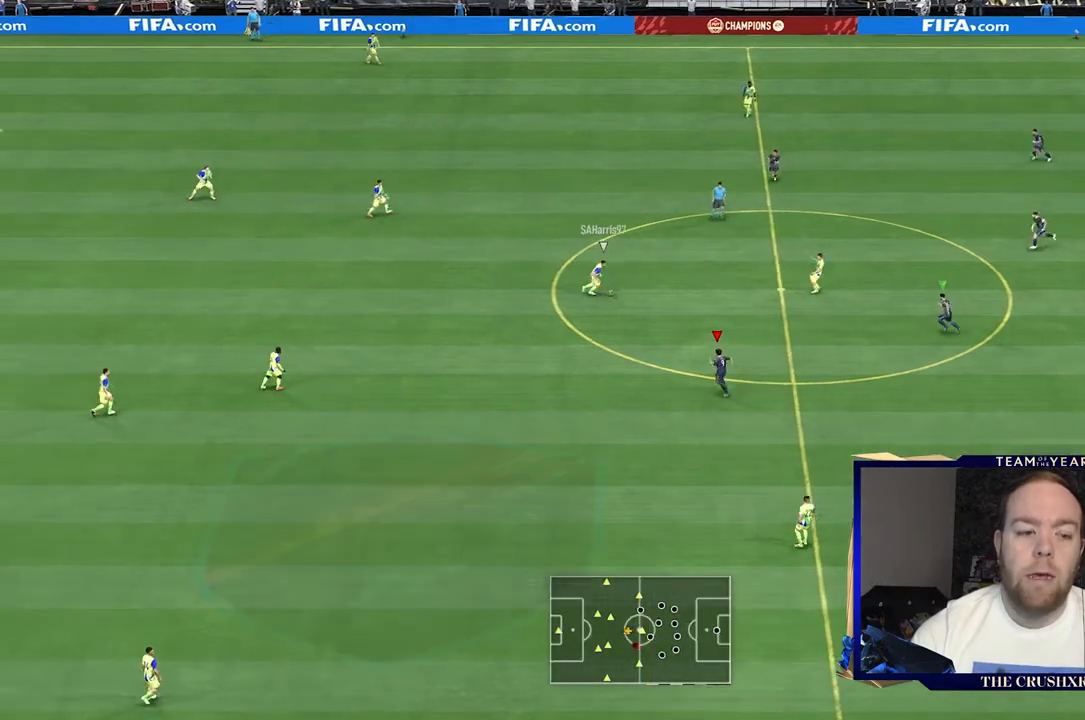
{"dt_ms": 500, "buttons": ["R1", "R2"], "left_stick": "up-left", "right_stick": "center", "events": []}
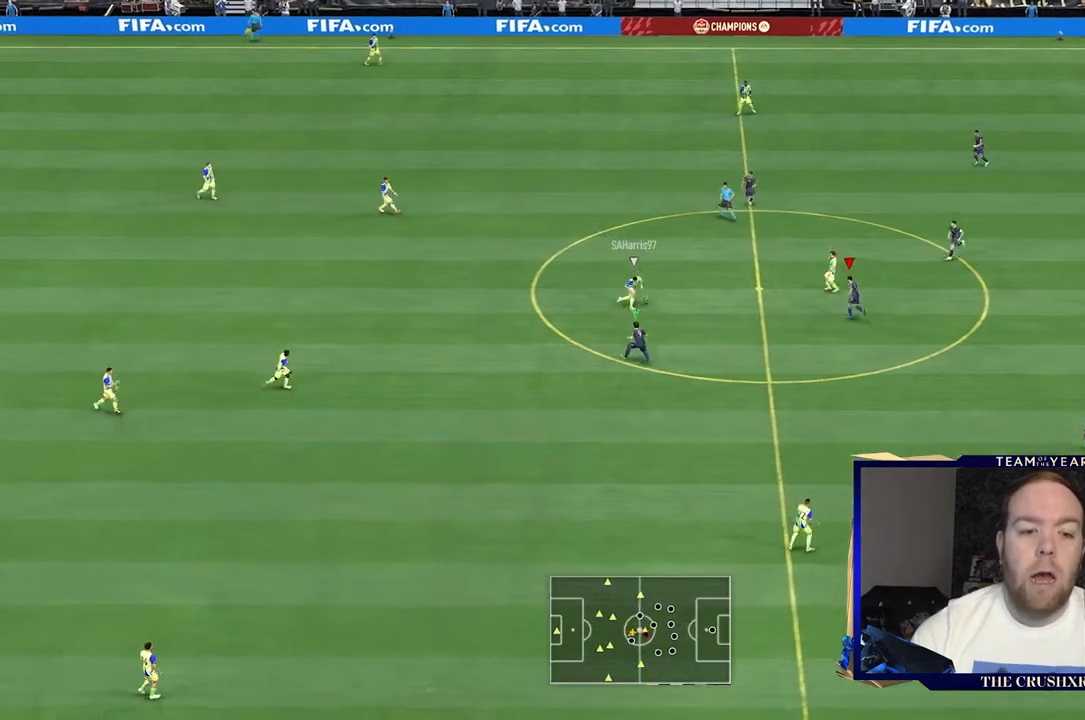
{"dt_ms": 500, "buttons": ["R1", "R2"], "left_stick": "up-left", "right_stick": "center", "events": []}
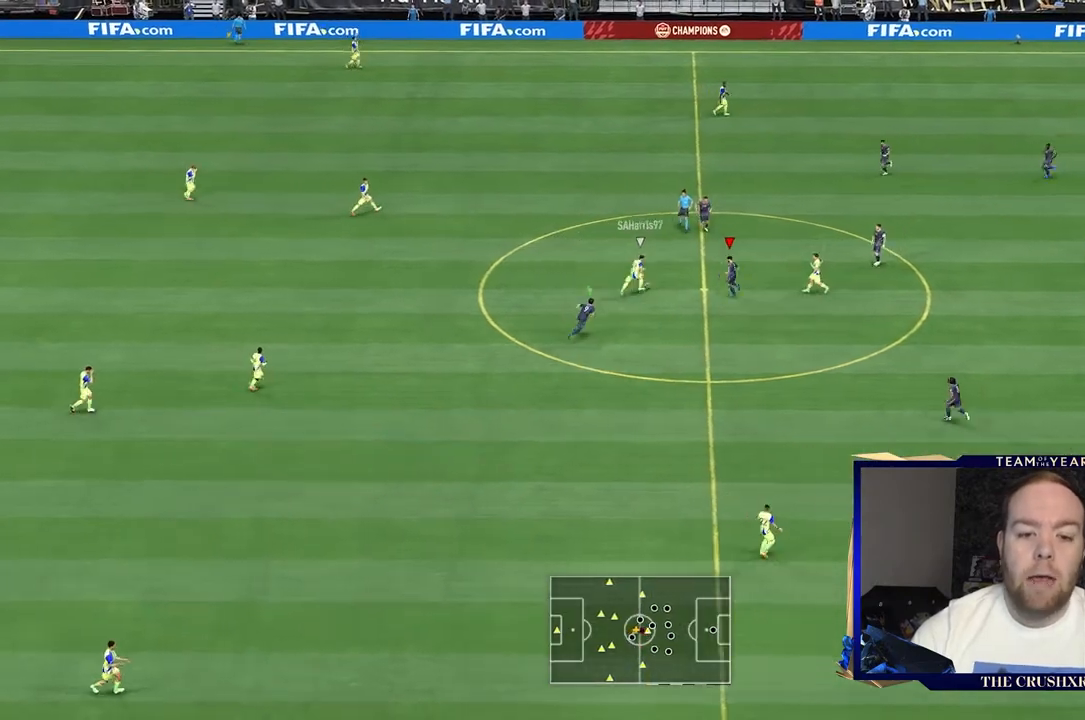
{"dt_ms": 500, "buttons": ["L2", "R1", "R2"], "left_stick": "left", "right_stick": "center", "events": [[133, "L2", "down"], [333, "left_stick", "left"]]}
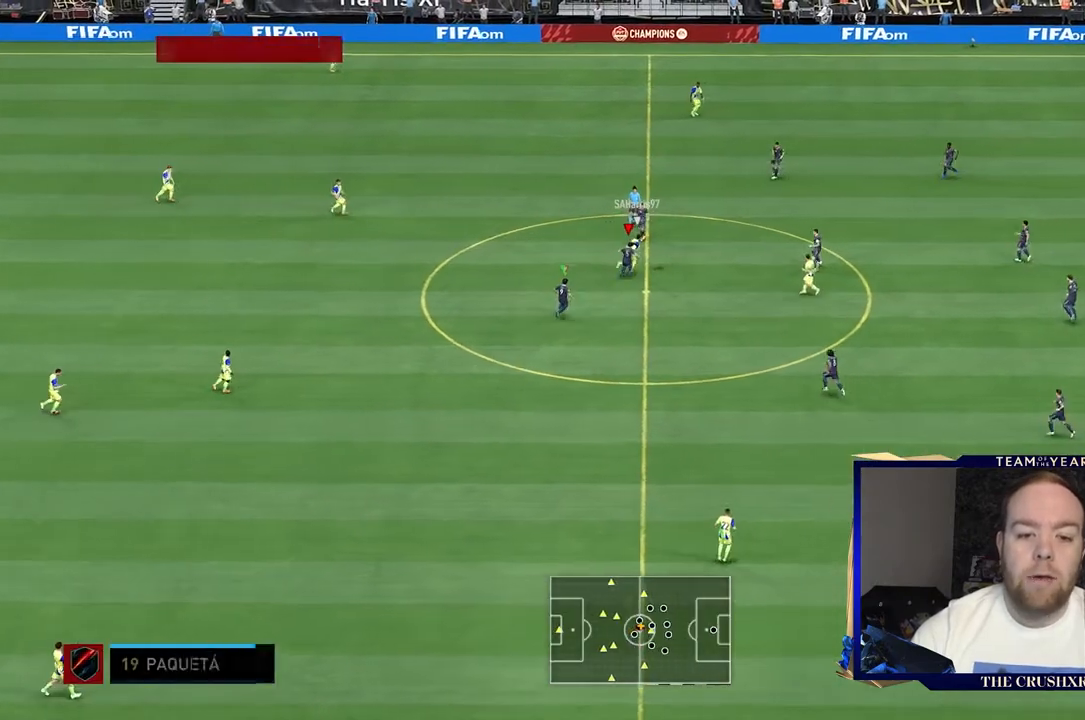
{"dt_ms": 500, "buttons": ["L2", "R2"], "left_stick": "up-left", "right_stick": "center", "events": [[33, "left_stick", "up-left"], [233, "R1", "up"]]}
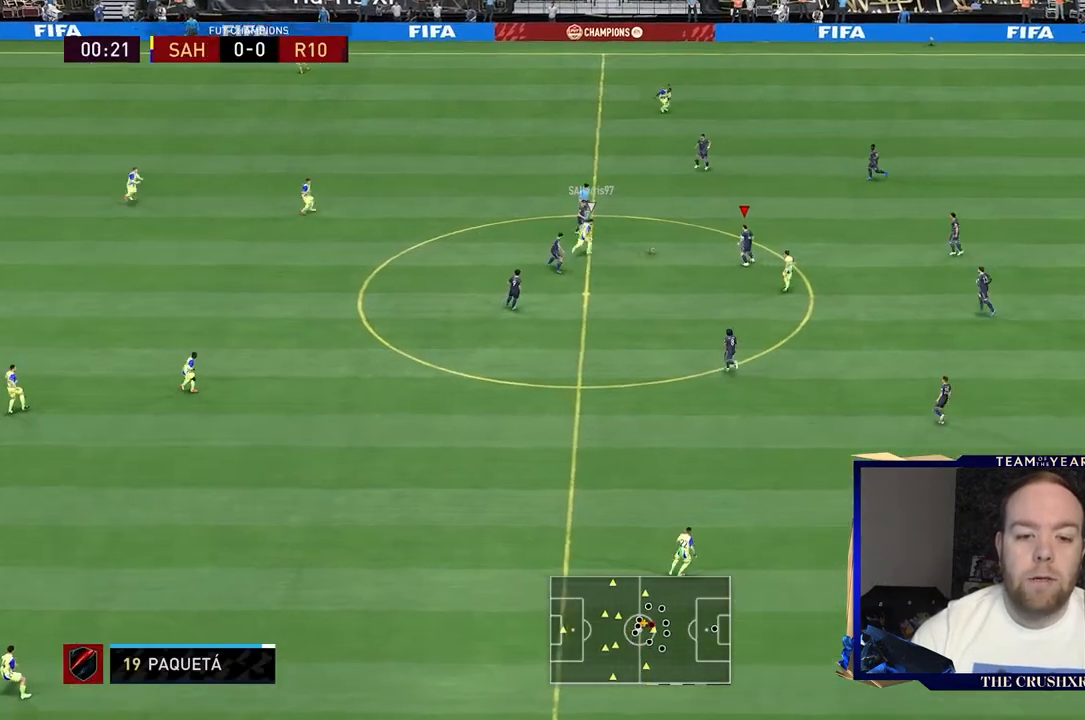
{"dt_ms": 1000, "buttons": [], "left_stick": "down", "right_stick": "center"}
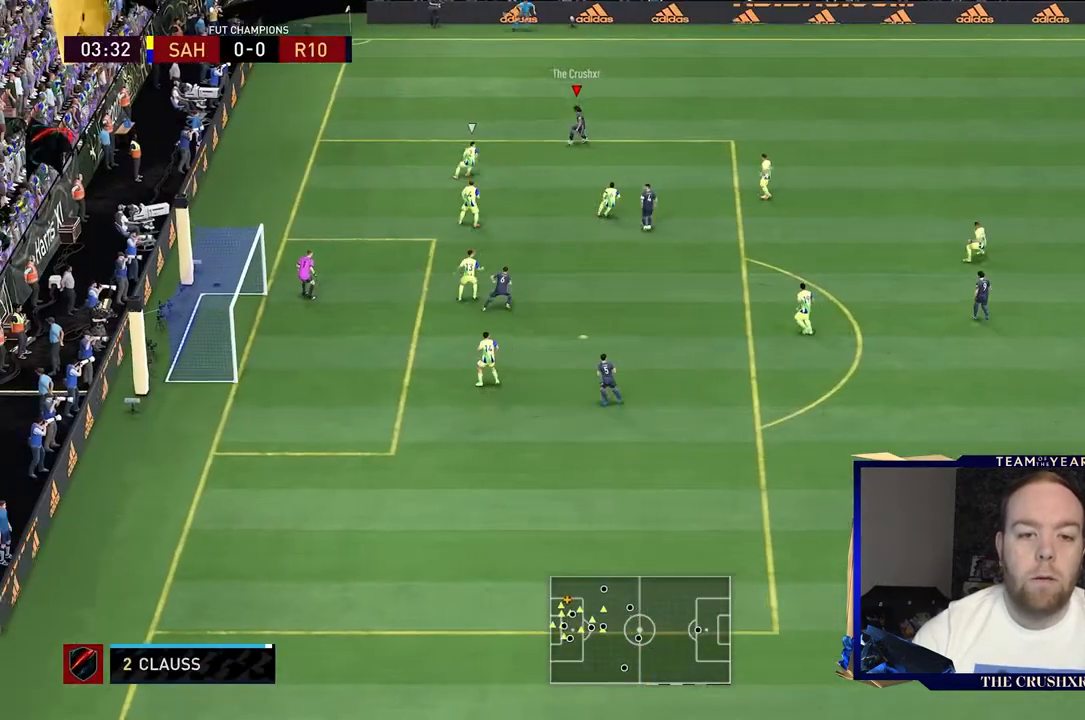
{"dt_ms": 500, "buttons": ["R2"], "left_stick": "down", "right_stick": "center", "events": [[467, "R2", "down"]]}
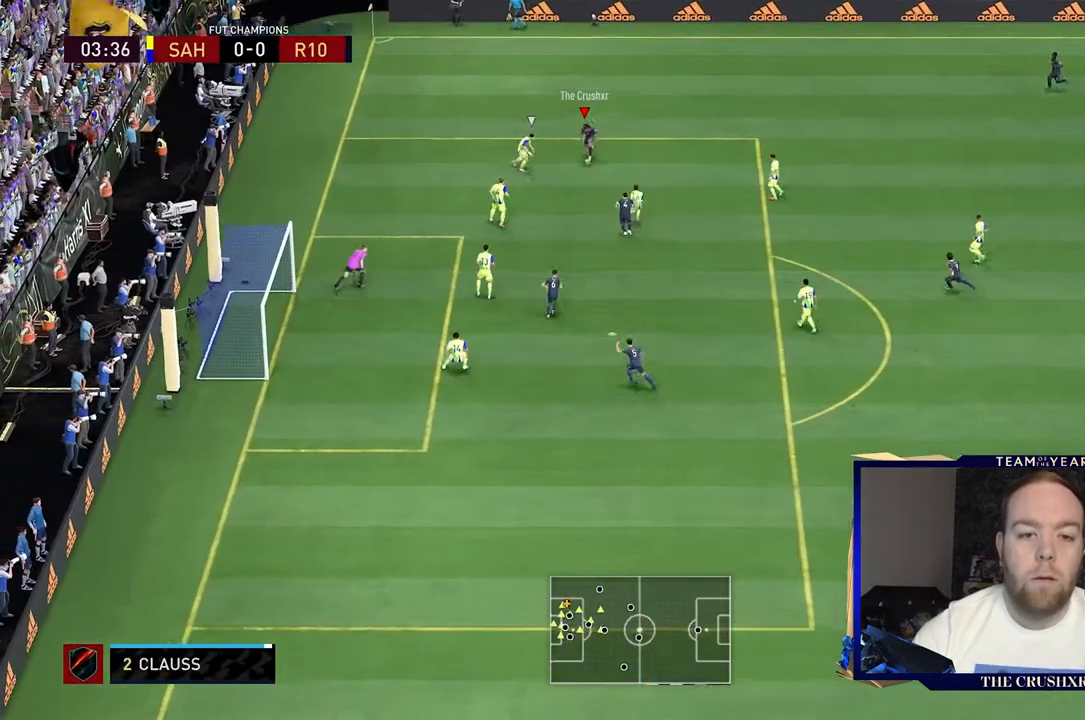
{"dt_ms": 500, "buttons": [], "left_stick": "down-left", "right_stick": "down-left", "events": [[400, "R2", "up"], [467, "right_stick", "down-left"], [500, "left_stick", "down-left"]]}
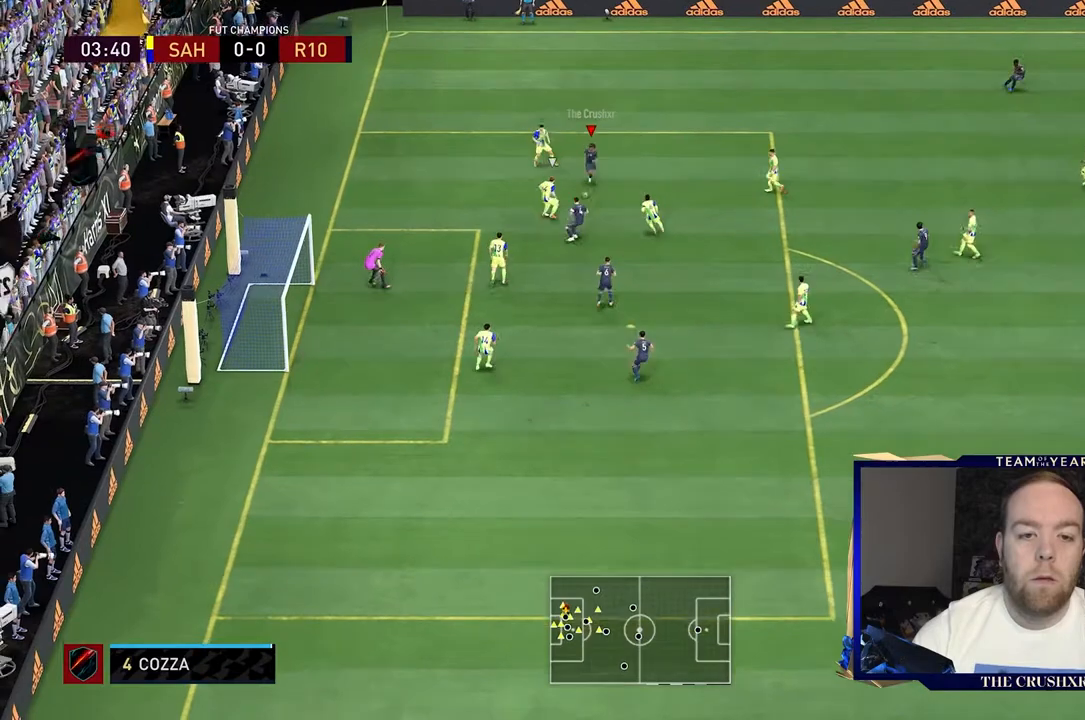
{"dt_ms": 500, "buttons": [], "left_stick": "down-left", "right_stick": "center", "events": [[33, "right_stick", "down"], [267, "right_stick", "center"]]}
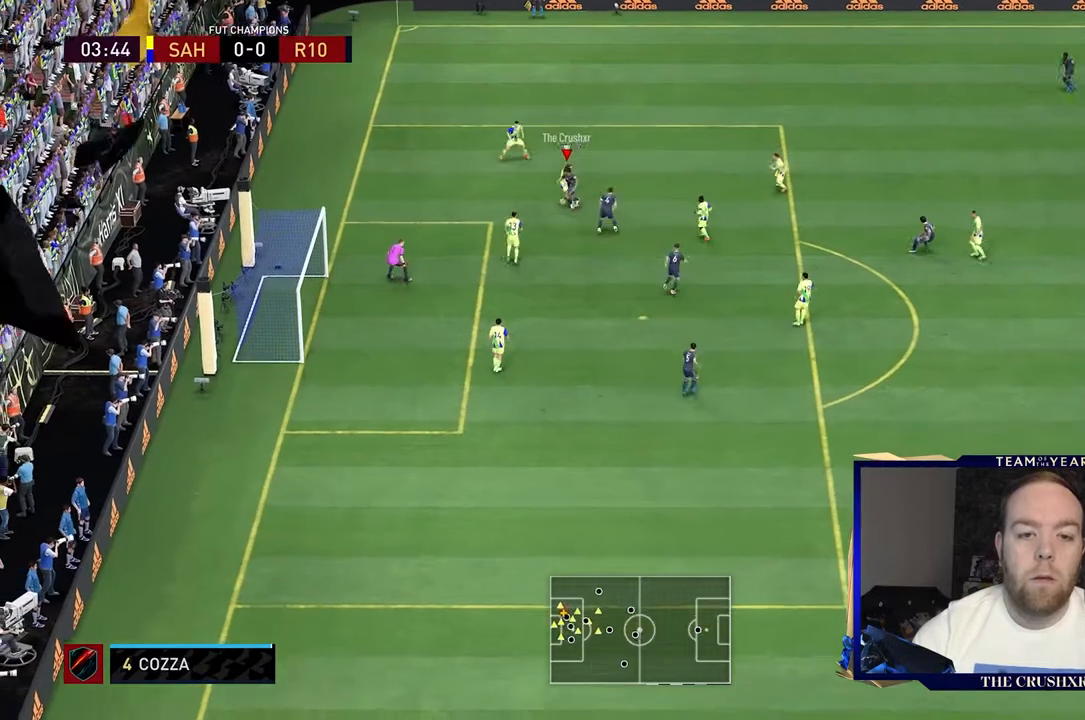
{"dt_ms": 500, "buttons": [], "left_stick": "down-left", "right_stick": "center", "events": []}
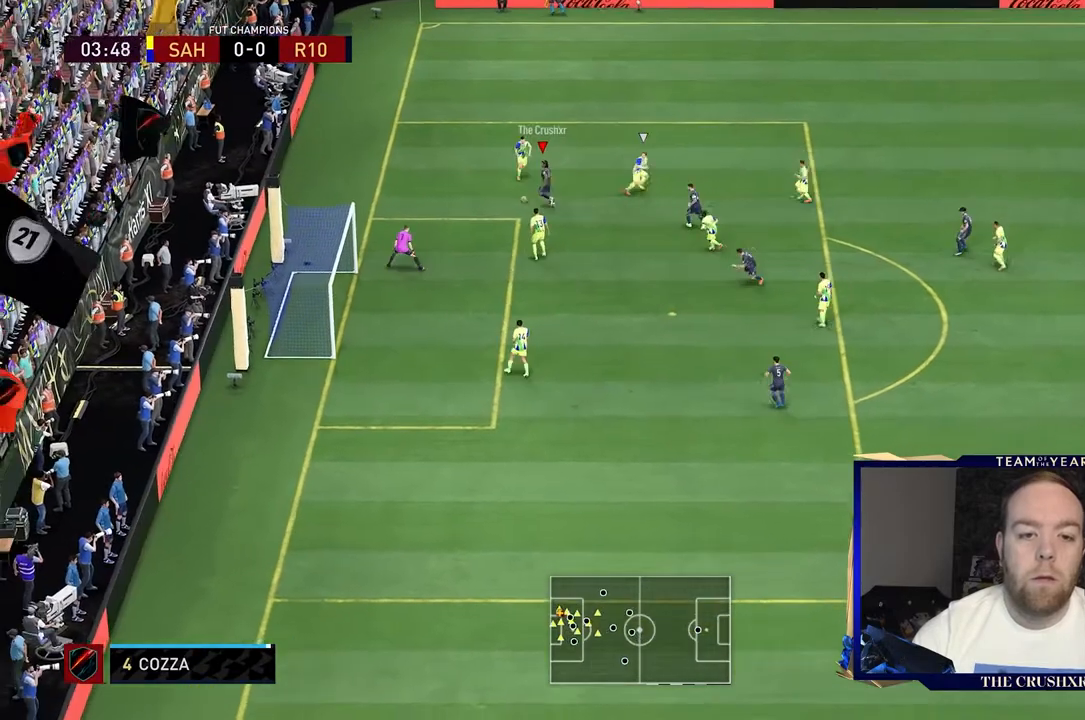
{"dt_ms": 500, "buttons": [], "left_stick": "down-right", "right_stick": "center", "events": [[200, "left_stick", "down"], [367, "left_stick", "down-right"]]}
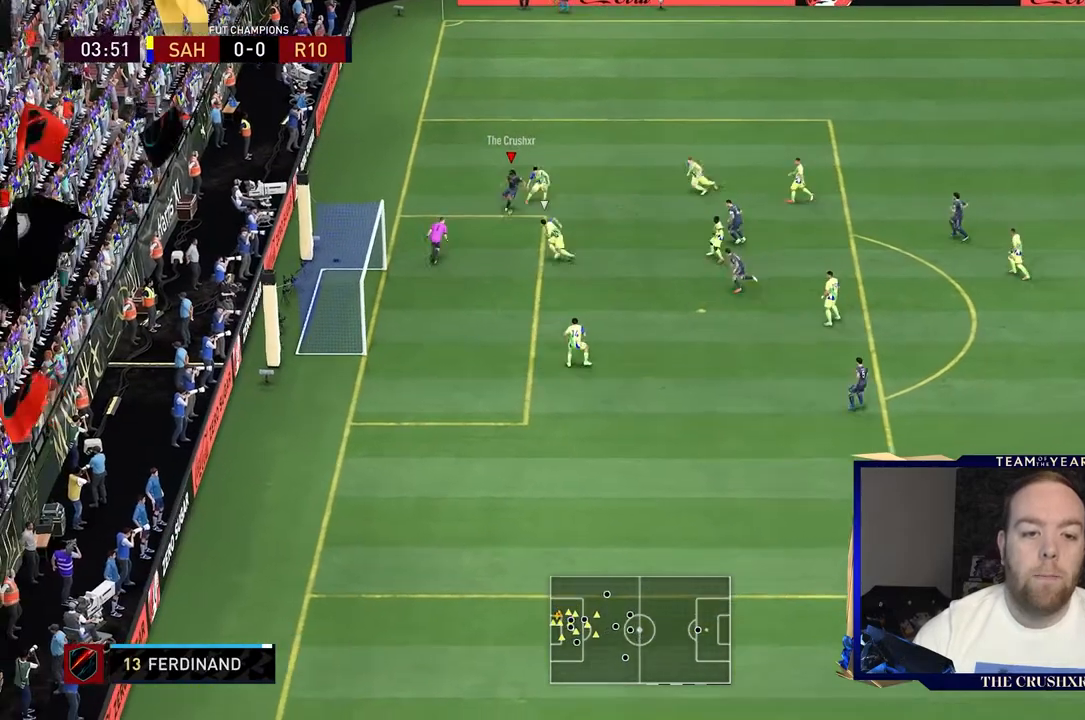
{"dt_ms": 500, "buttons": ["B"], "left_stick": "down-left", "right_stick": "center", "events": [[267, "left_stick", "down-left"], [367, "B", "down"]]}
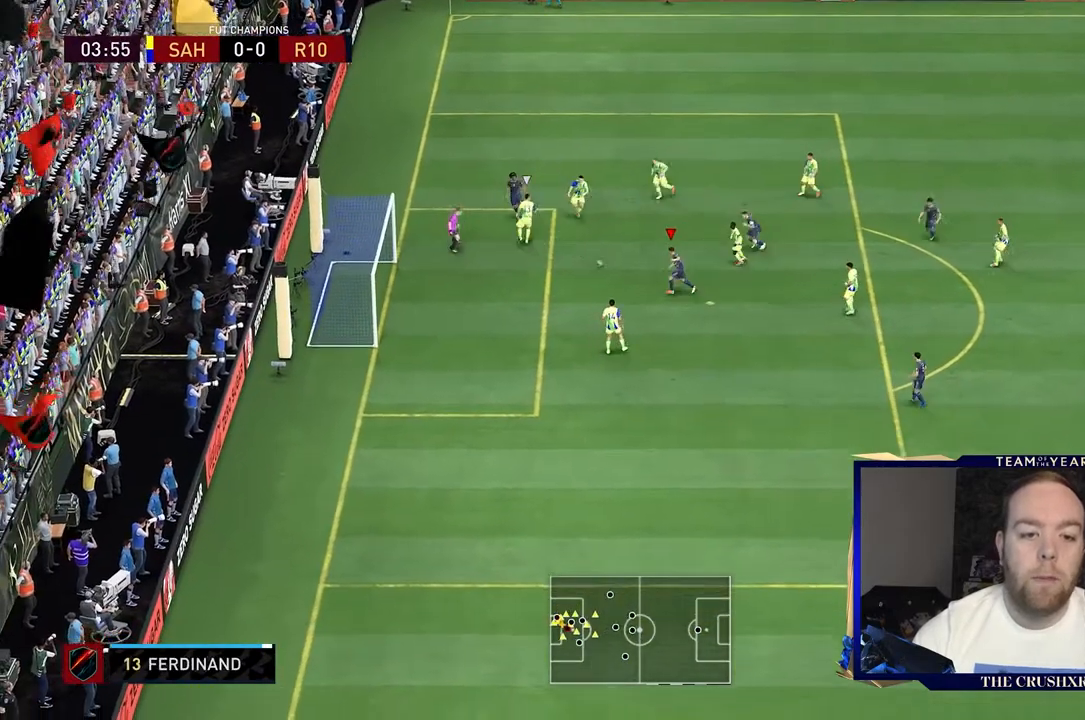
{"dt_ms": 500, "buttons": [], "left_stick": "down-left", "right_stick": "center", "events": [[133, "B", "up"]]}